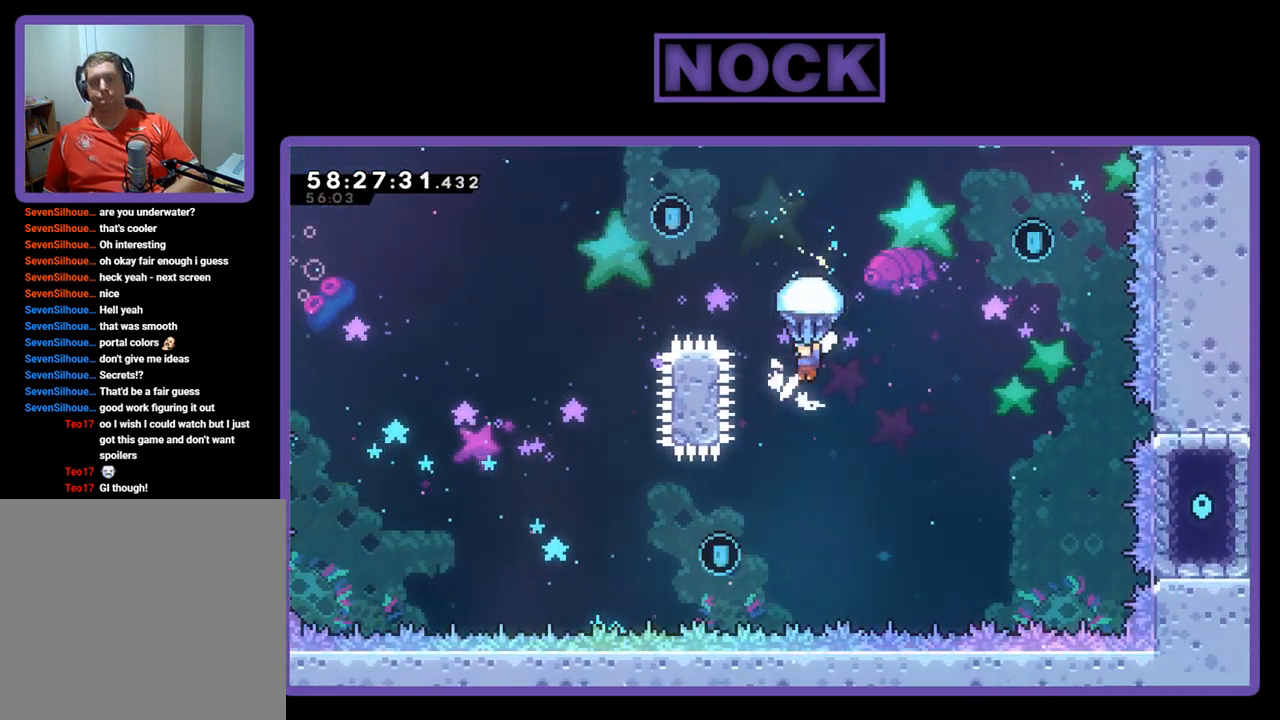
Gameplay with a controller (PlayStation layout); each line is a JSON object with the inputs held at the frame after it. "events" lists button and stick changes between this image and that frame as [ms after this image, input, new state], when the widget could be followed in between. Not read: left_stick.
{"buttons": ["DPAD_UP", "DPAD_RIGHT"], "right_stick": "center", "events": [[33, "DPAD_RIGHT", "down"], [100, "DPAD_UP", "down"], [467, "R2", "up"]]}
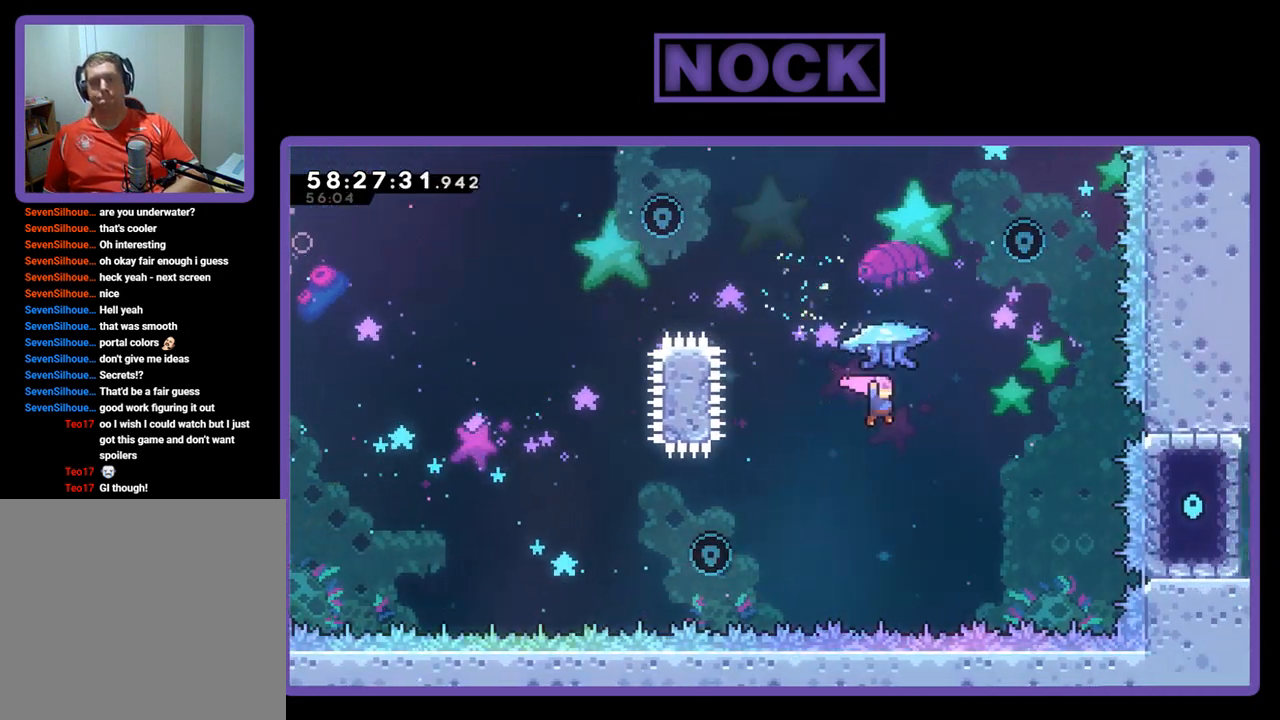
{"buttons": ["CIRCLE", "R2", "DPAD_UP"], "right_stick": "center", "events": [[167, "CIRCLE", "down"], [333, "R2", "down"], [467, "DPAD_RIGHT", "up"]]}
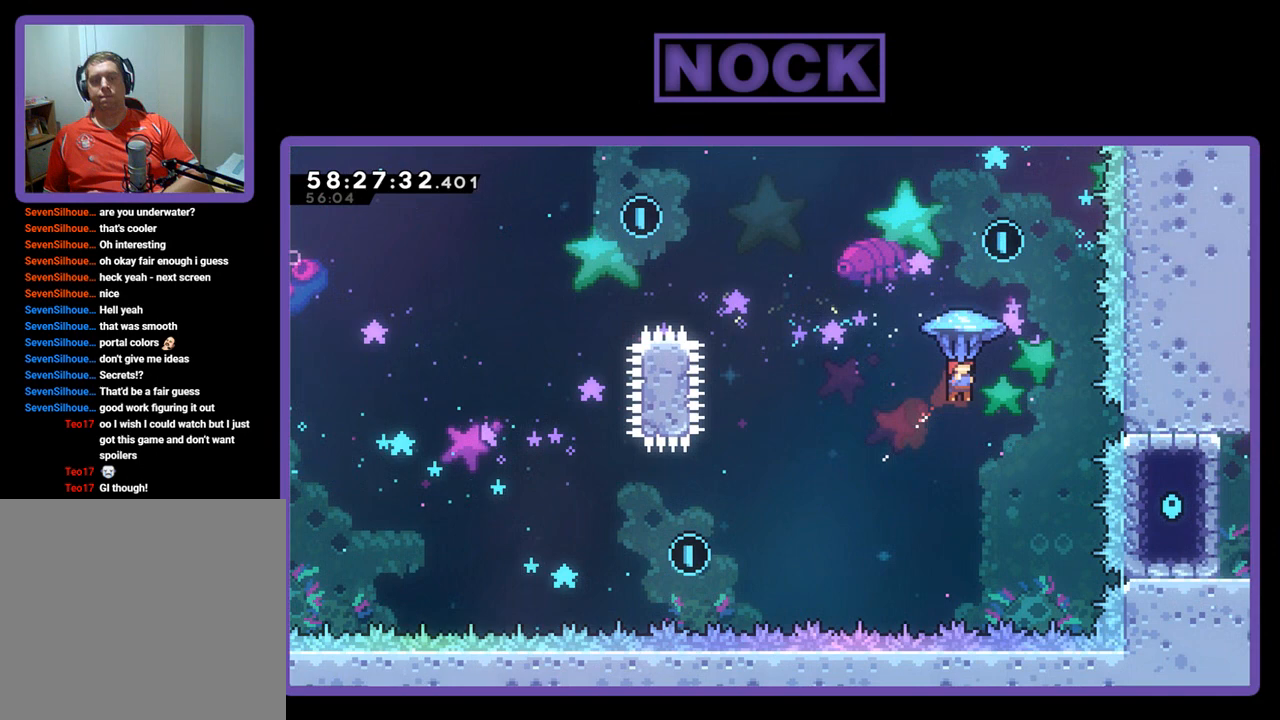
{"buttons": ["R2", "DPAD_UP", "DPAD_LEFT"], "right_stick": "center", "events": [[67, "DPAD_LEFT", "down"], [233, "CIRCLE", "up"], [300, "DPAD_LEFT", "up"], [333, "DPAD_LEFT", "down"]]}
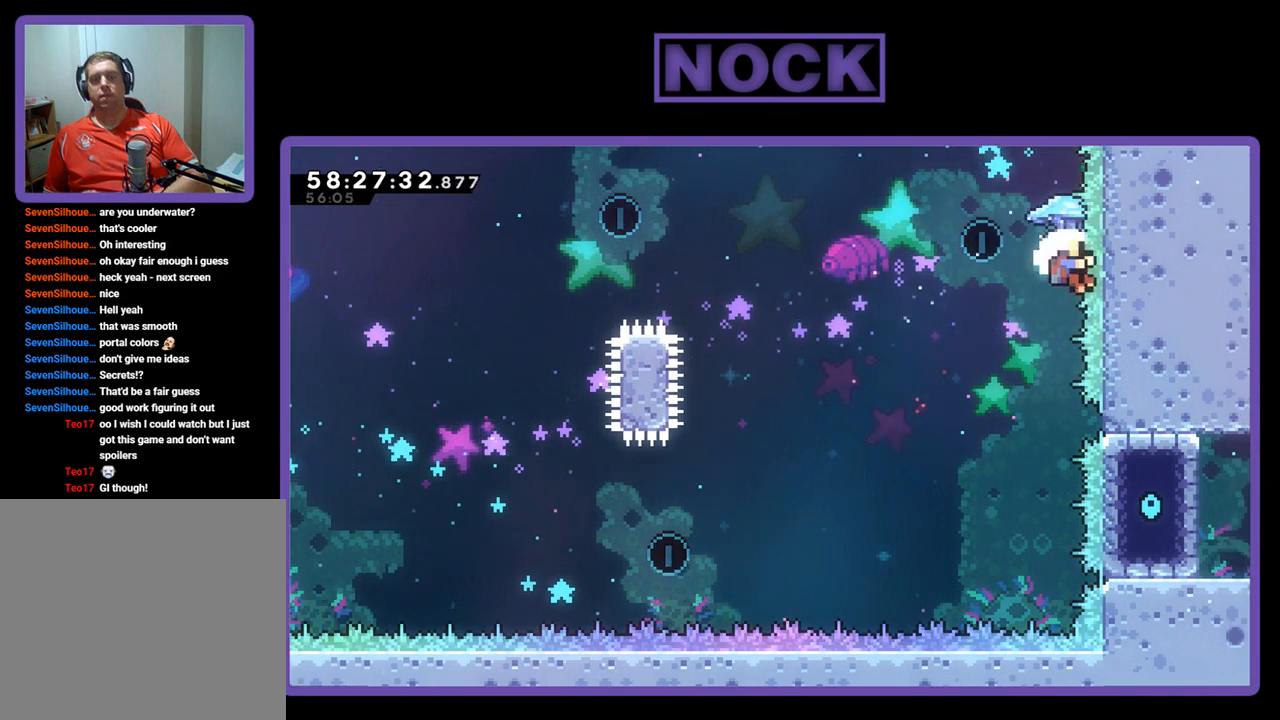
{"buttons": [], "right_stick": "center", "events": [[400, "DPAD_LEFT", "up"], [400, "R2", "up"], [433, "DPAD_UP", "up"]]}
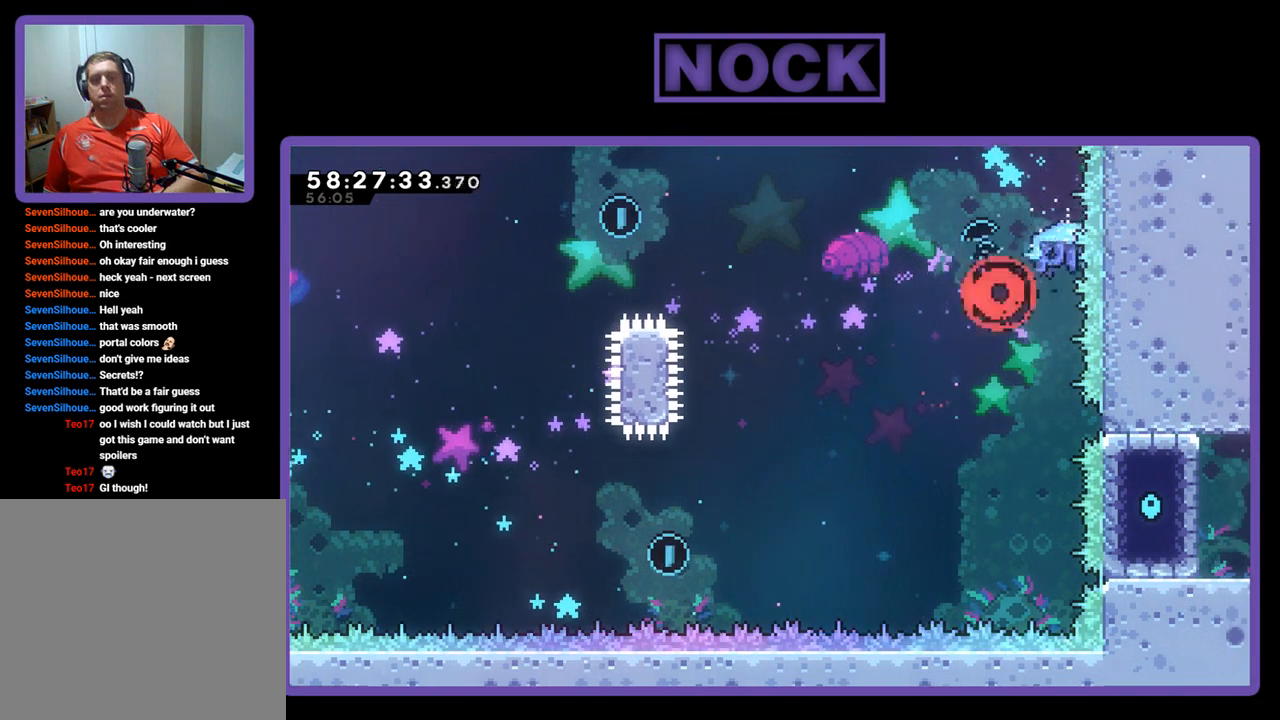
{"buttons": [], "right_stick": "center", "events": []}
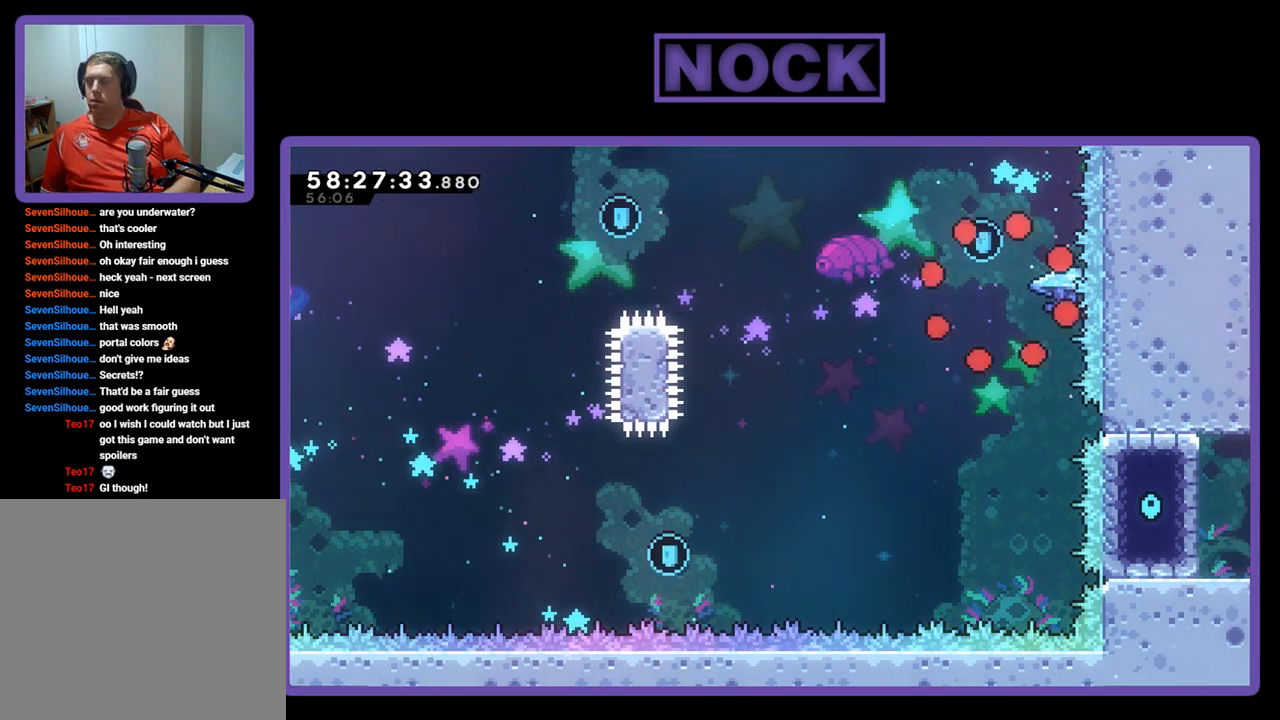
{"buttons": [], "right_stick": "center", "events": []}
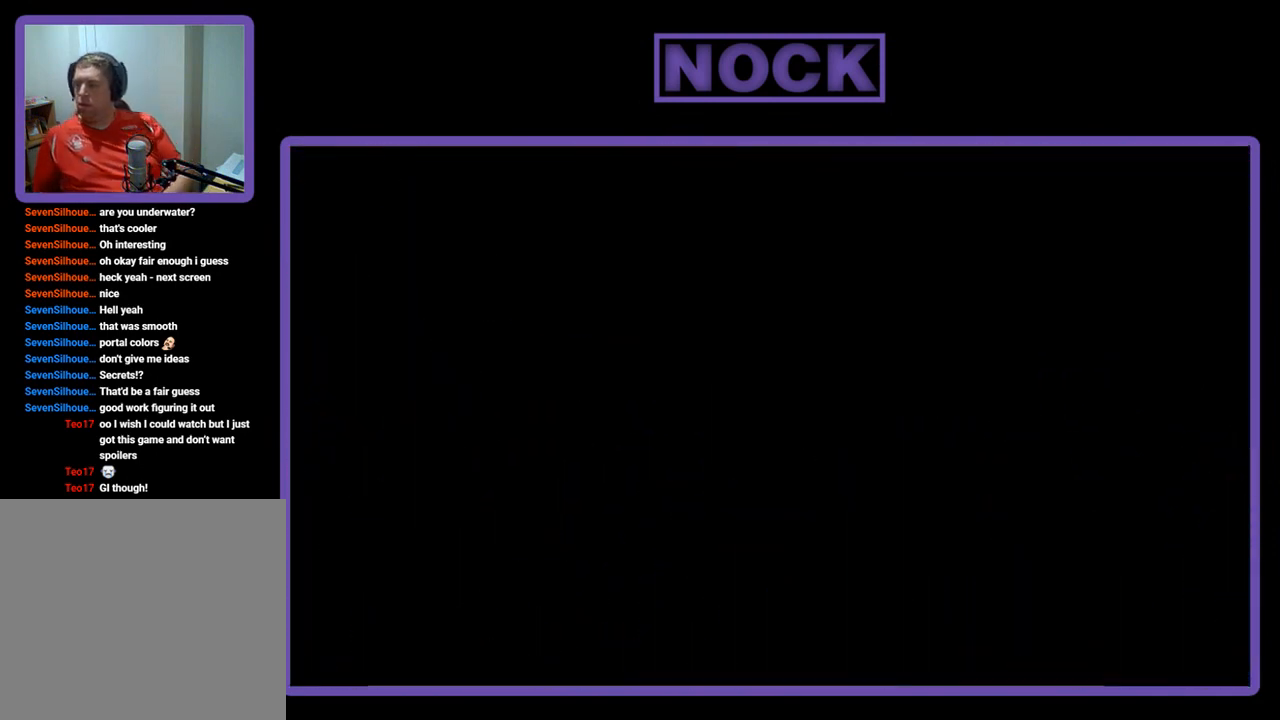
{"buttons": [], "right_stick": "center", "events": []}
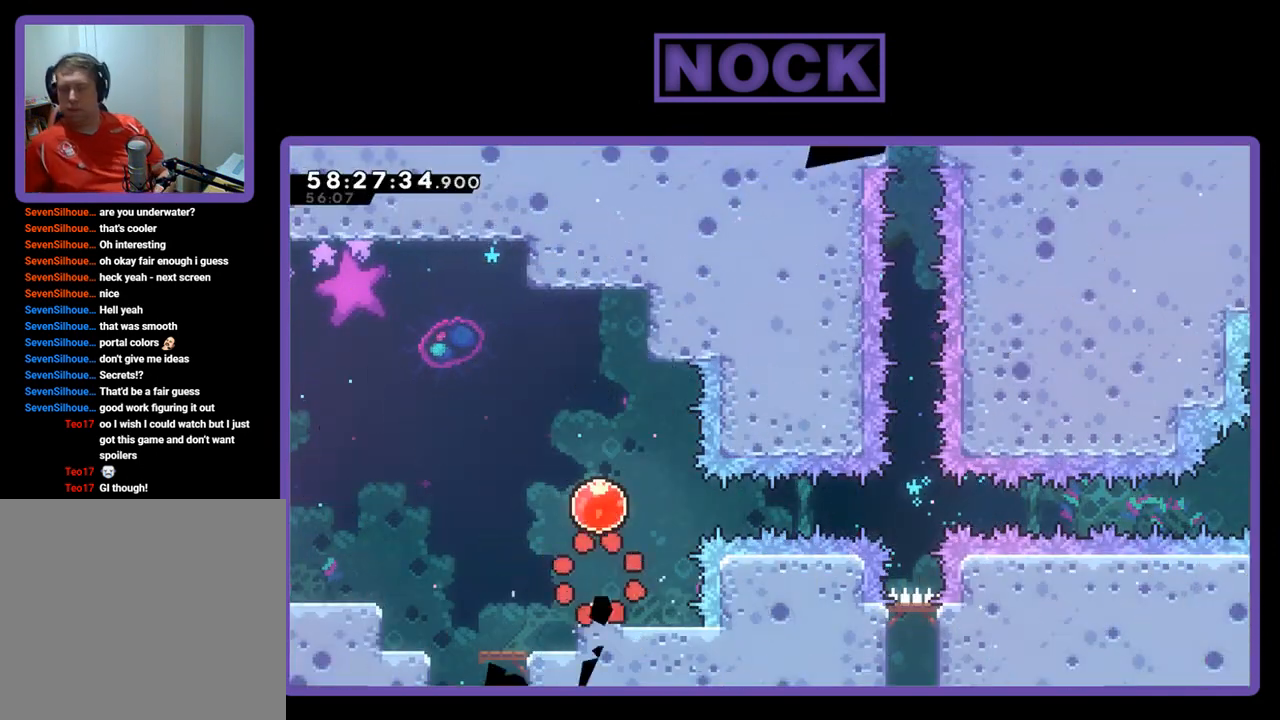
{"buttons": [], "right_stick": "center", "events": []}
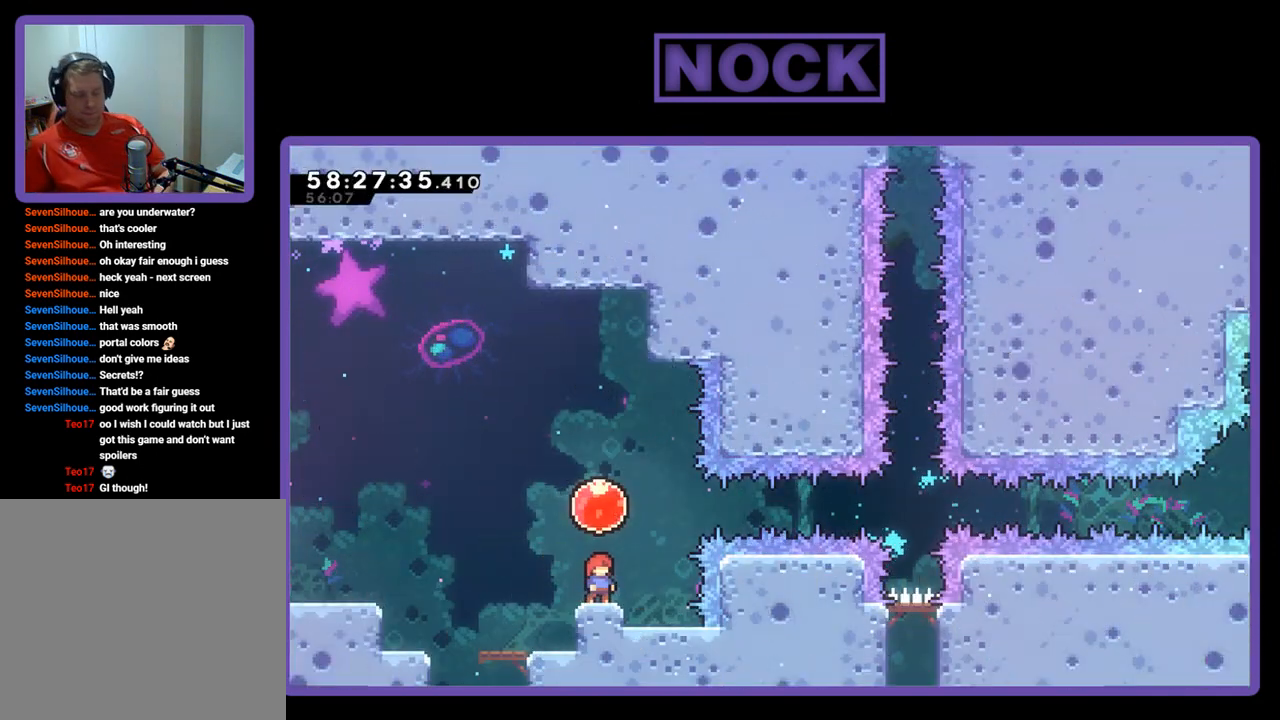
{"buttons": [], "right_stick": "center", "events": []}
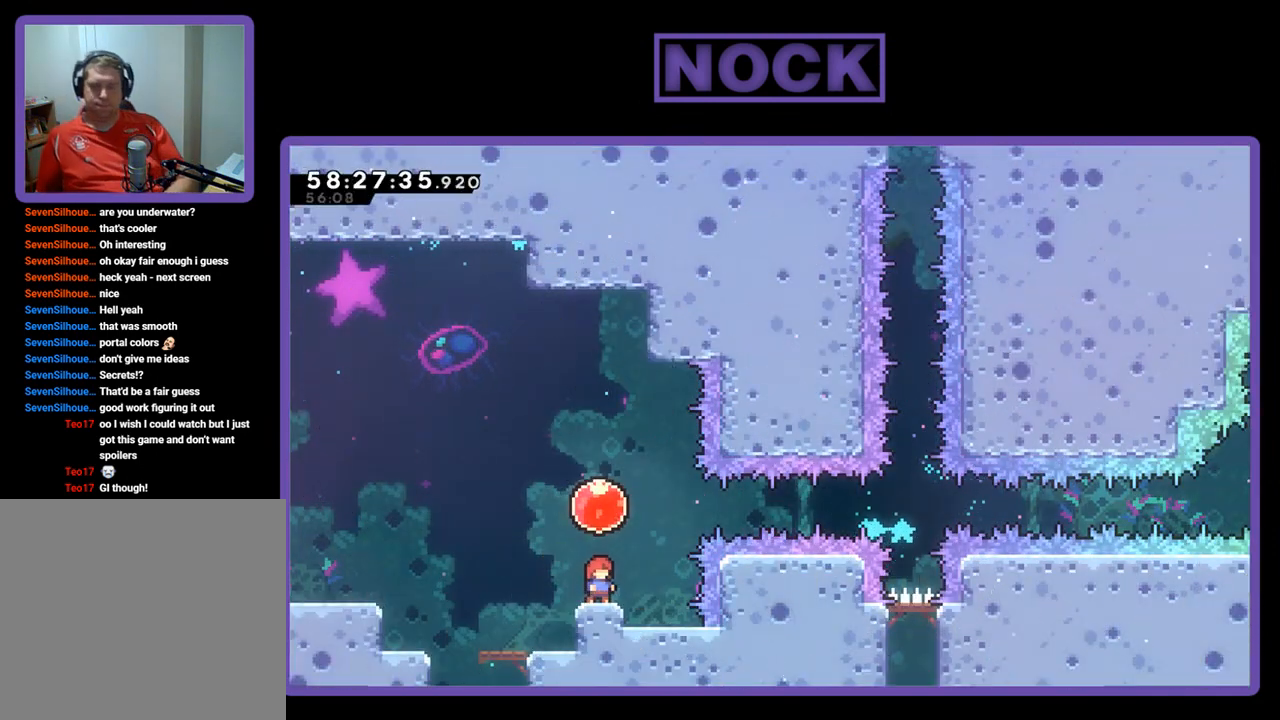
{"buttons": ["R2", "DPAD_RIGHT"], "right_stick": "center", "events": [[233, "CROSS", "down"], [367, "DPAD_RIGHT", "down"], [433, "R2", "down"], [500, "CROSS", "up"]]}
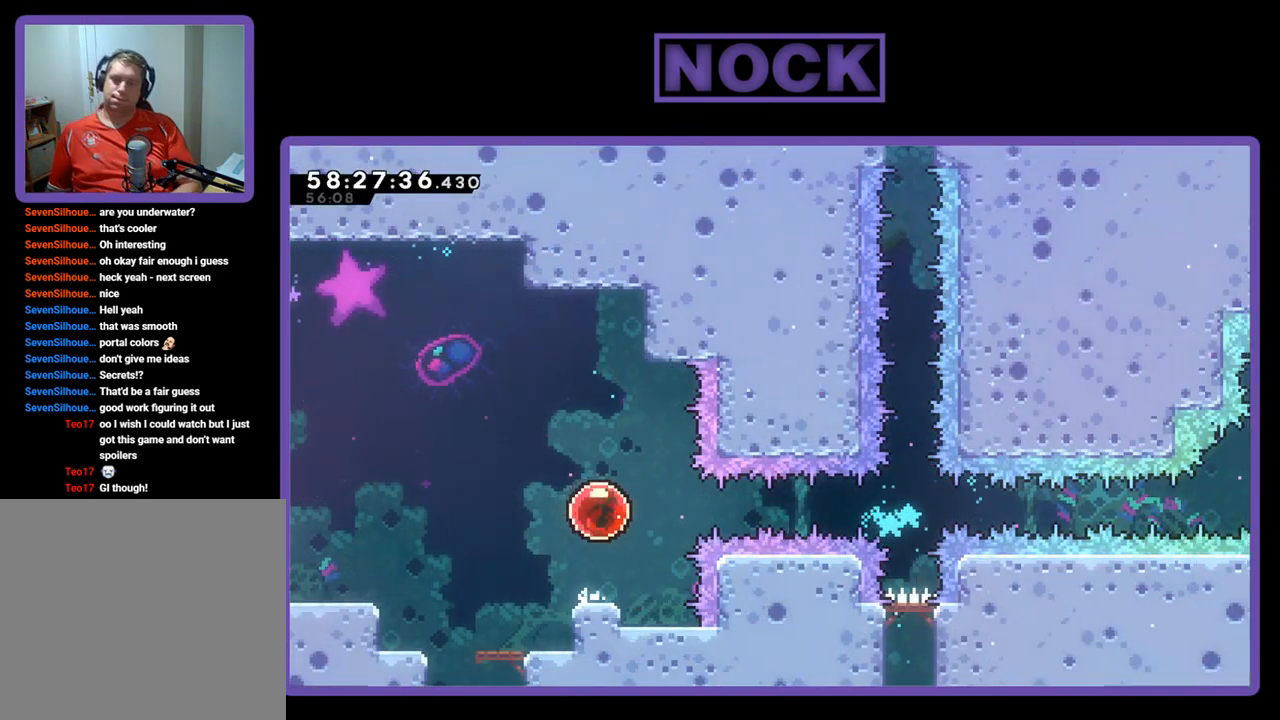
{"buttons": ["R2", "DPAD_RIGHT"], "right_stick": "center", "events": []}
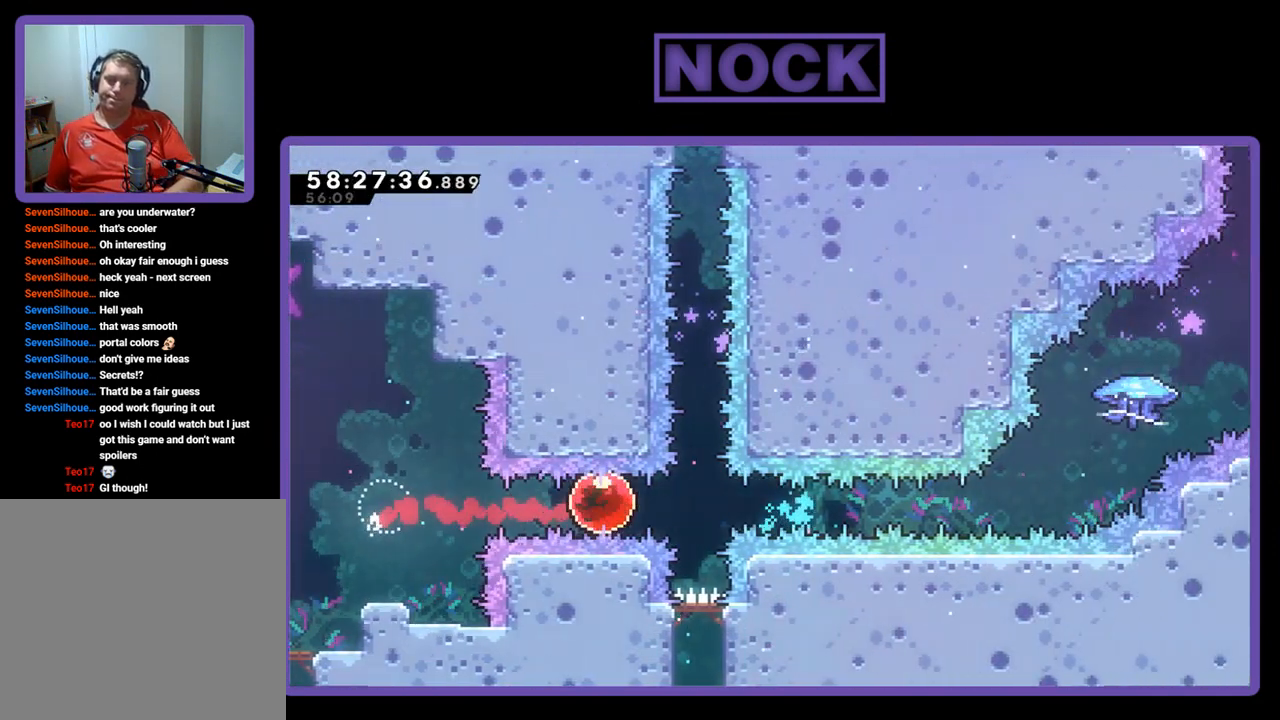
{"buttons": ["R2", "DPAD_UP", "DPAD_RIGHT"], "right_stick": "center", "events": [[433, "DPAD_UP", "down"]]}
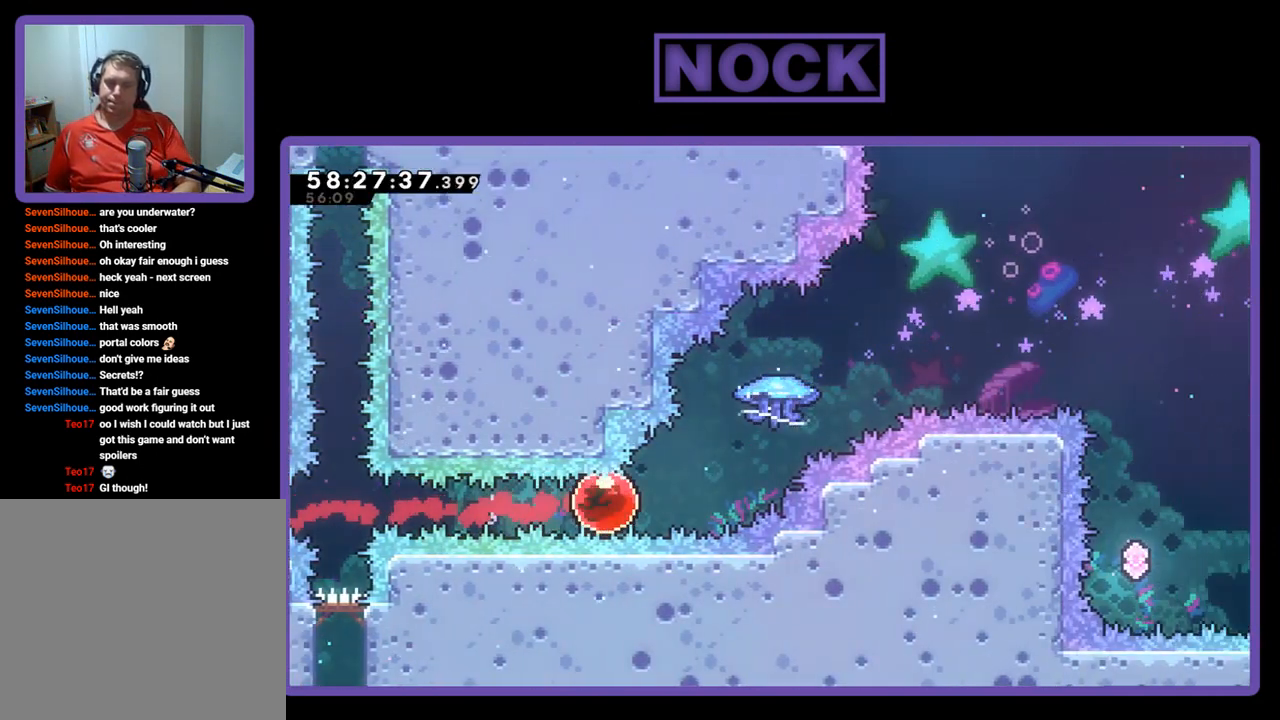
{"buttons": ["R2", "DPAD_UP", "DPAD_RIGHT"], "right_stick": "center", "events": [[67, "CIRCLE", "down"], [433, "CIRCLE", "up"]]}
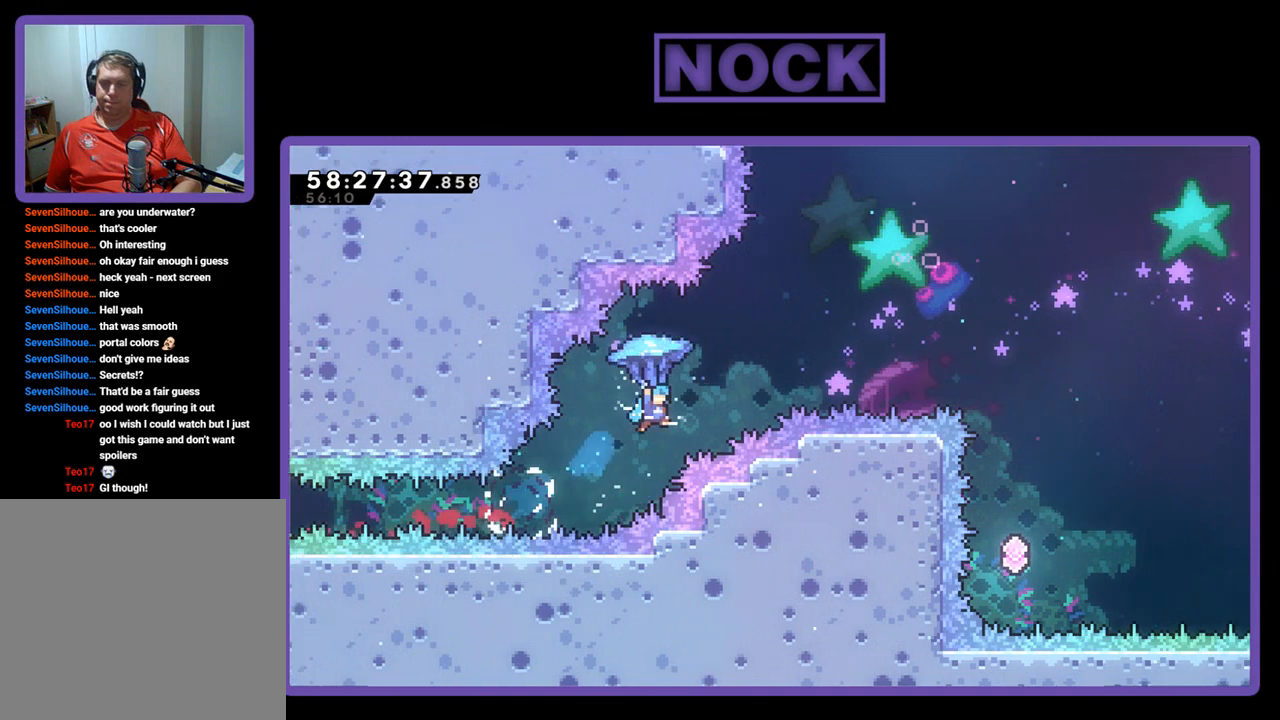
{"buttons": ["DPAD_UP", "DPAD_RIGHT"], "right_stick": "center", "events": [[233, "CROSS", "down"], [367, "R2", "up"], [467, "CROSS", "up"]]}
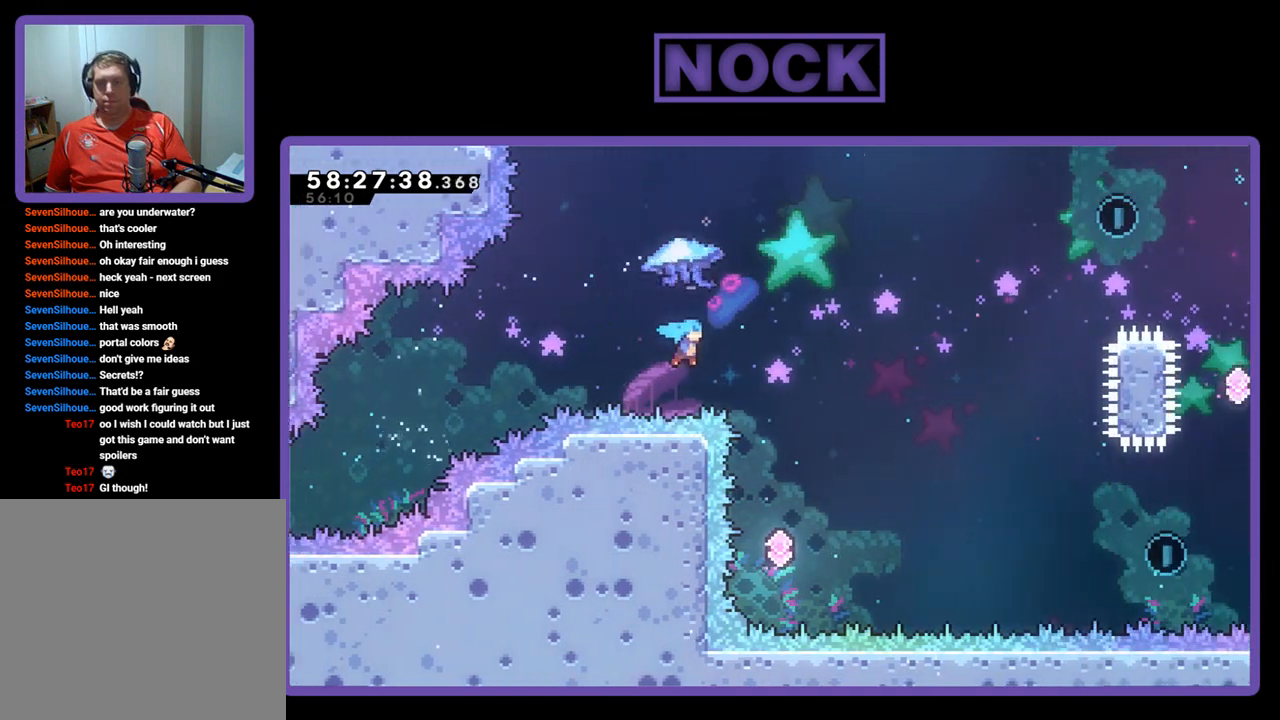
{"buttons": [], "right_stick": "center", "events": [[133, "DPAD_RIGHT", "up"], [133, "DPAD_UP", "up"], [267, "DPAD_RIGHT", "down"], [267, "DPAD_UP", "down"], [400, "DPAD_UP", "up"], [467, "DPAD_RIGHT", "up"]]}
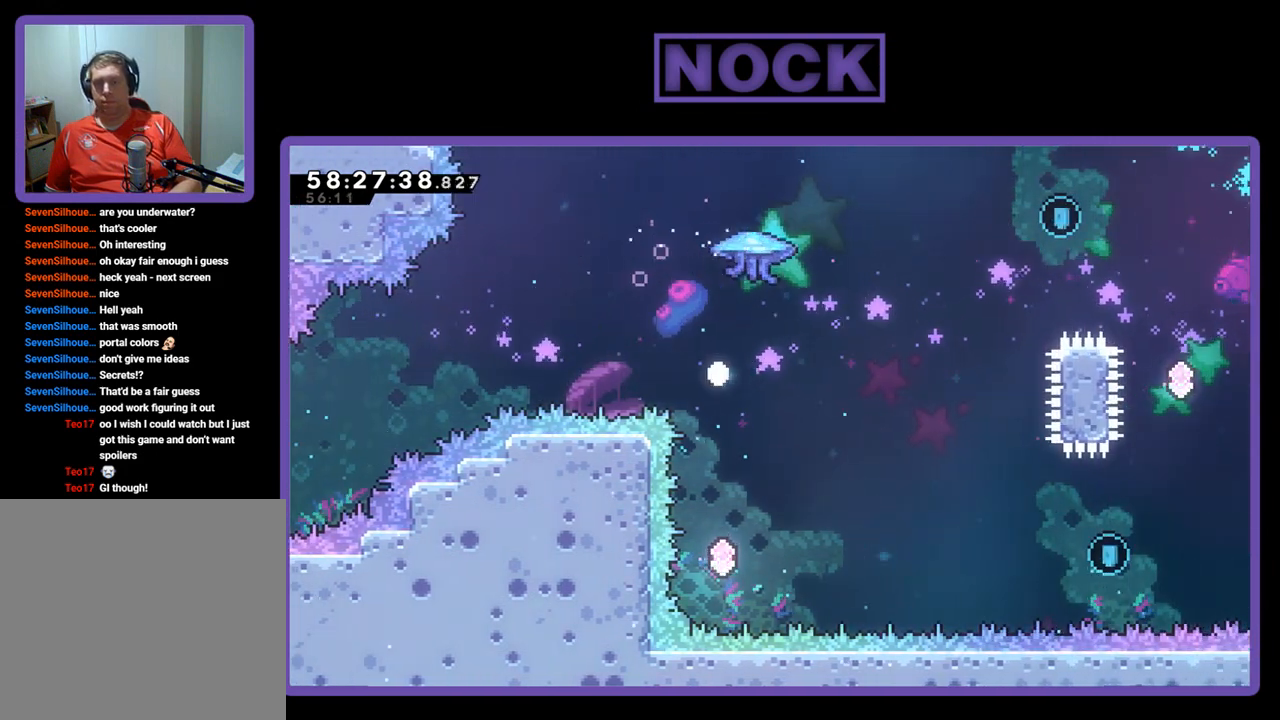
{"buttons": [], "right_stick": "center", "events": []}
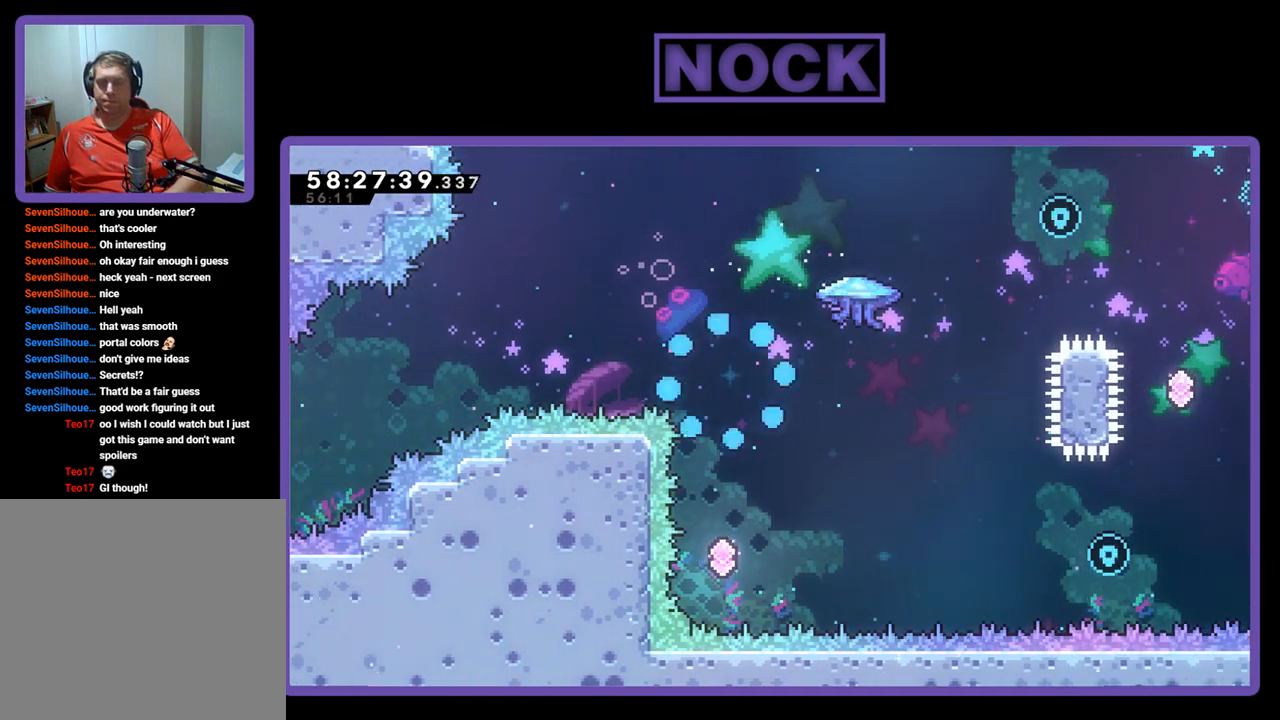
{"buttons": [], "right_stick": "center", "events": []}
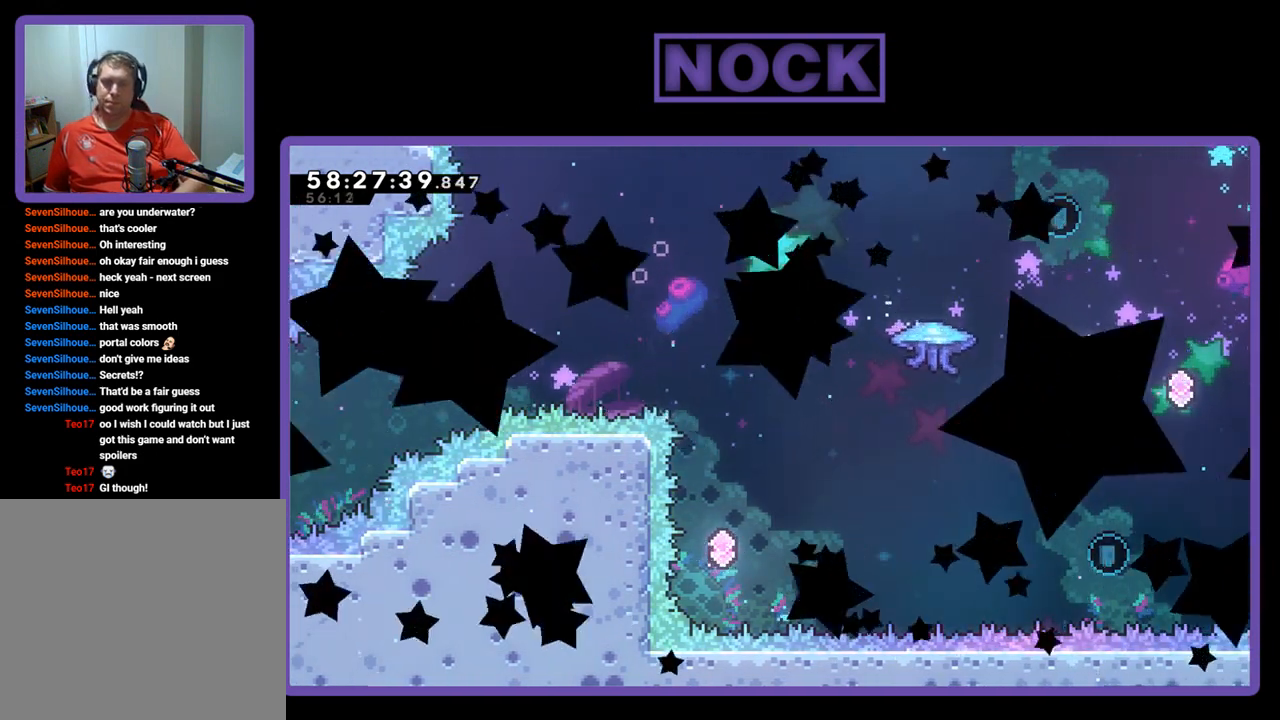
{"buttons": ["R2"], "right_stick": "center", "events": [[433, "R2", "down"]]}
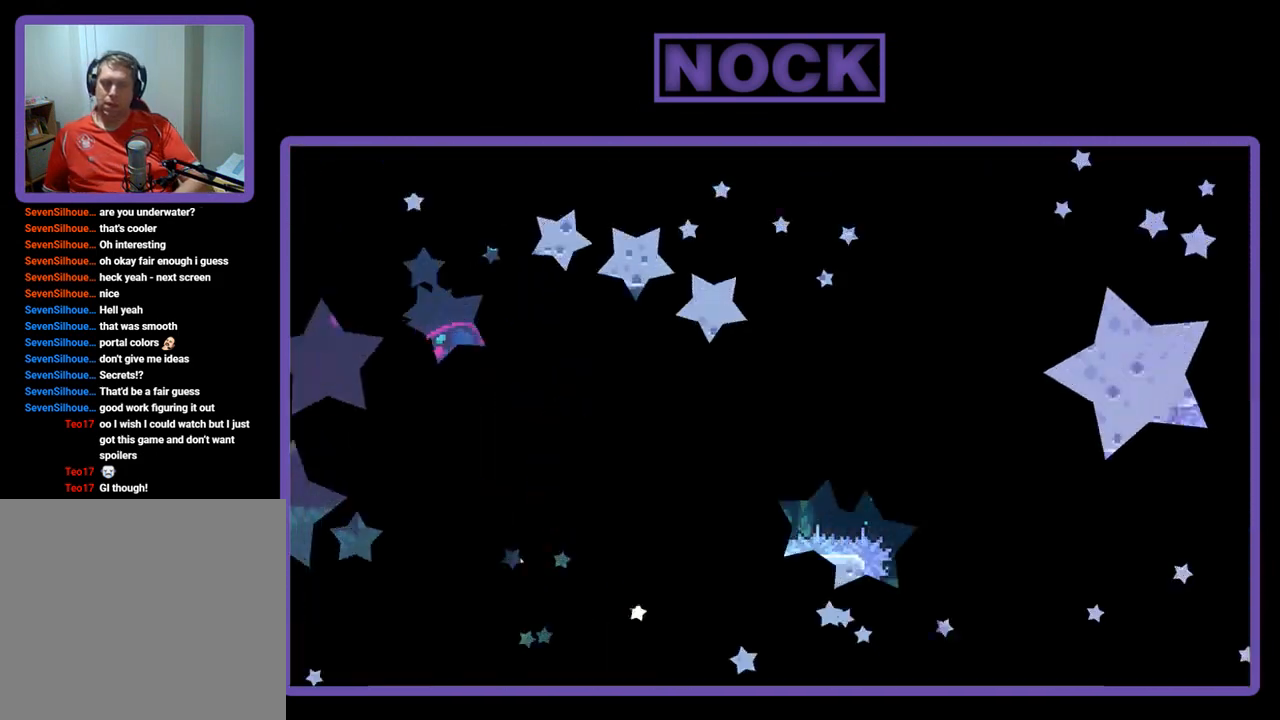
{"buttons": ["CROSS", "R2"], "right_stick": "center", "events": [[467, "CROSS", "down"]]}
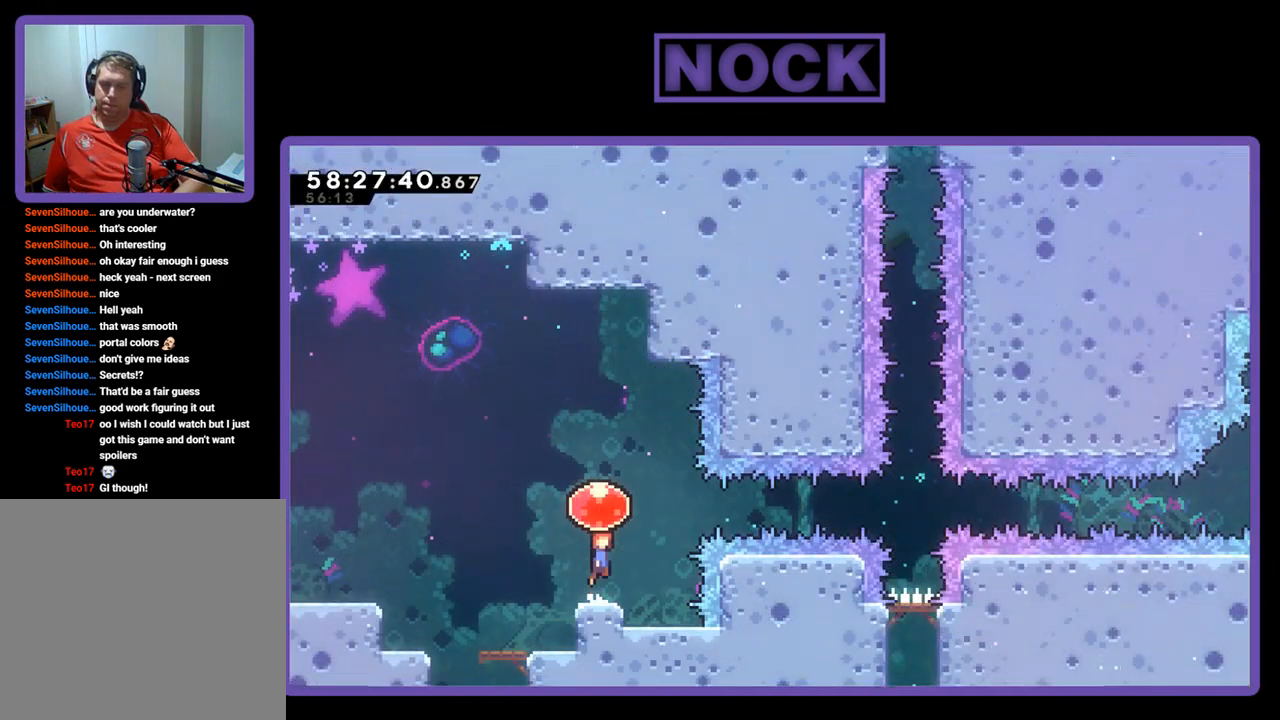
{"buttons": ["R2", "DPAD_RIGHT"], "right_stick": "center", "events": [[100, "DPAD_RIGHT", "down"], [167, "CROSS", "up"]]}
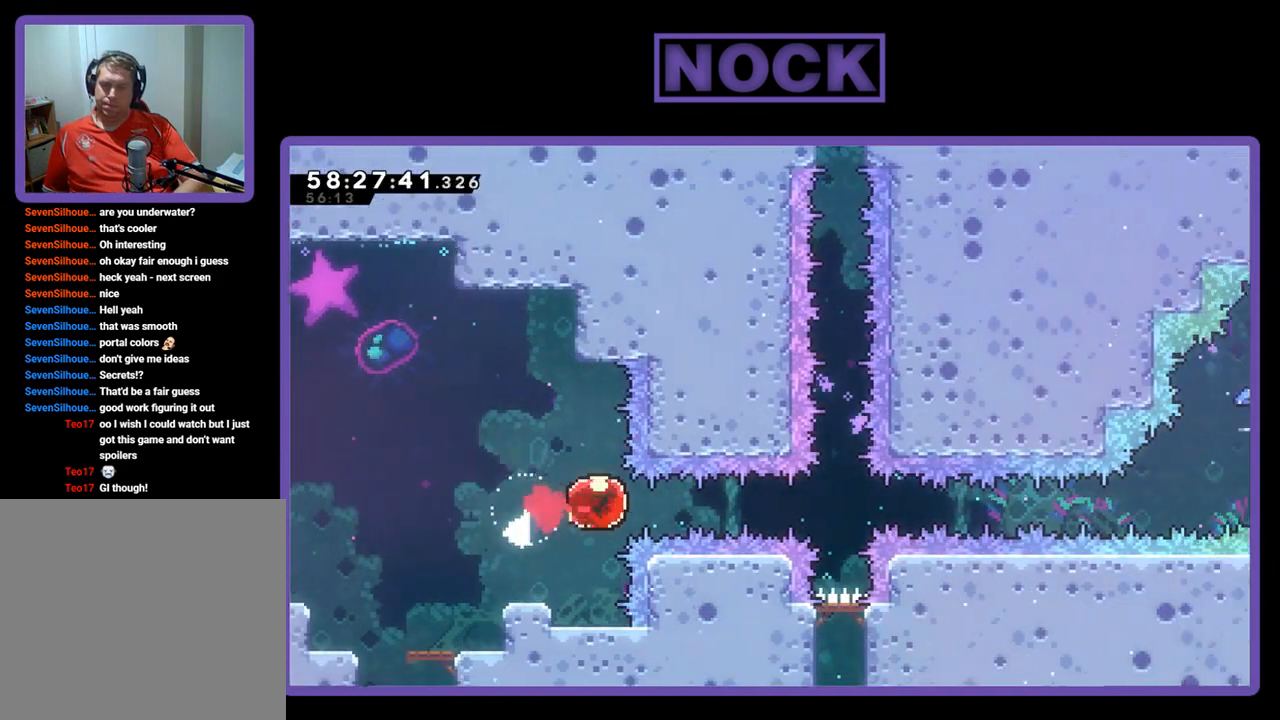
{"buttons": ["R2", "DPAD_RIGHT"], "right_stick": "center", "events": []}
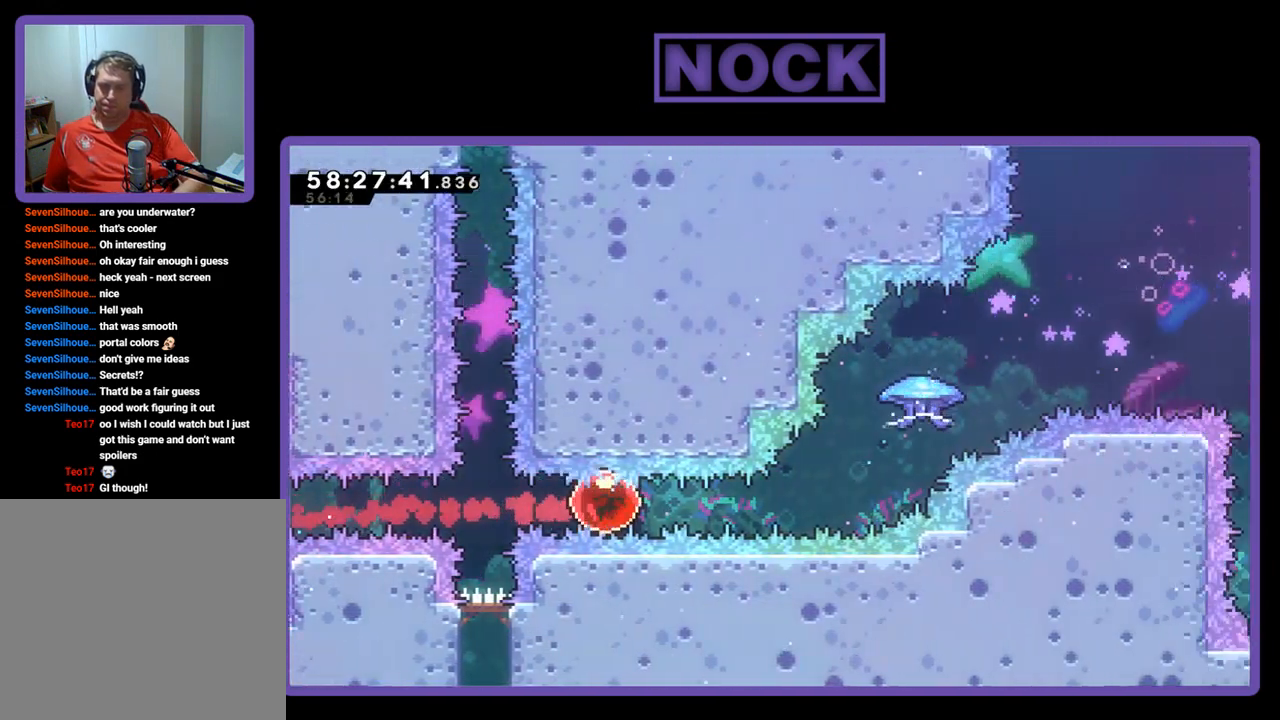
{"buttons": ["CIRCLE", "R2", "DPAD_UP", "DPAD_RIGHT"], "right_stick": "center", "events": [[200, "DPAD_UP", "down"], [333, "CIRCLE", "down"]]}
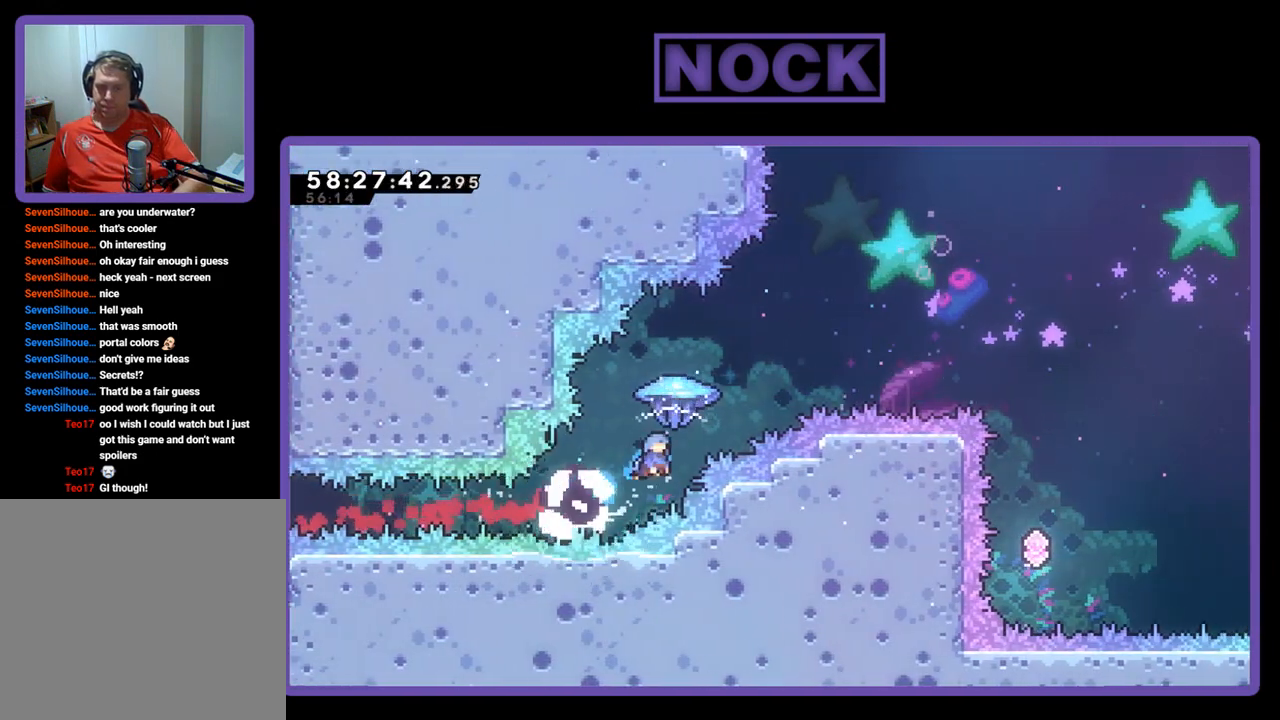
{"buttons": ["CROSS", "R2", "DPAD_RIGHT"], "right_stick": "center", "events": [[200, "CIRCLE", "up"], [333, "DPAD_UP", "up"], [400, "CROSS", "down"]]}
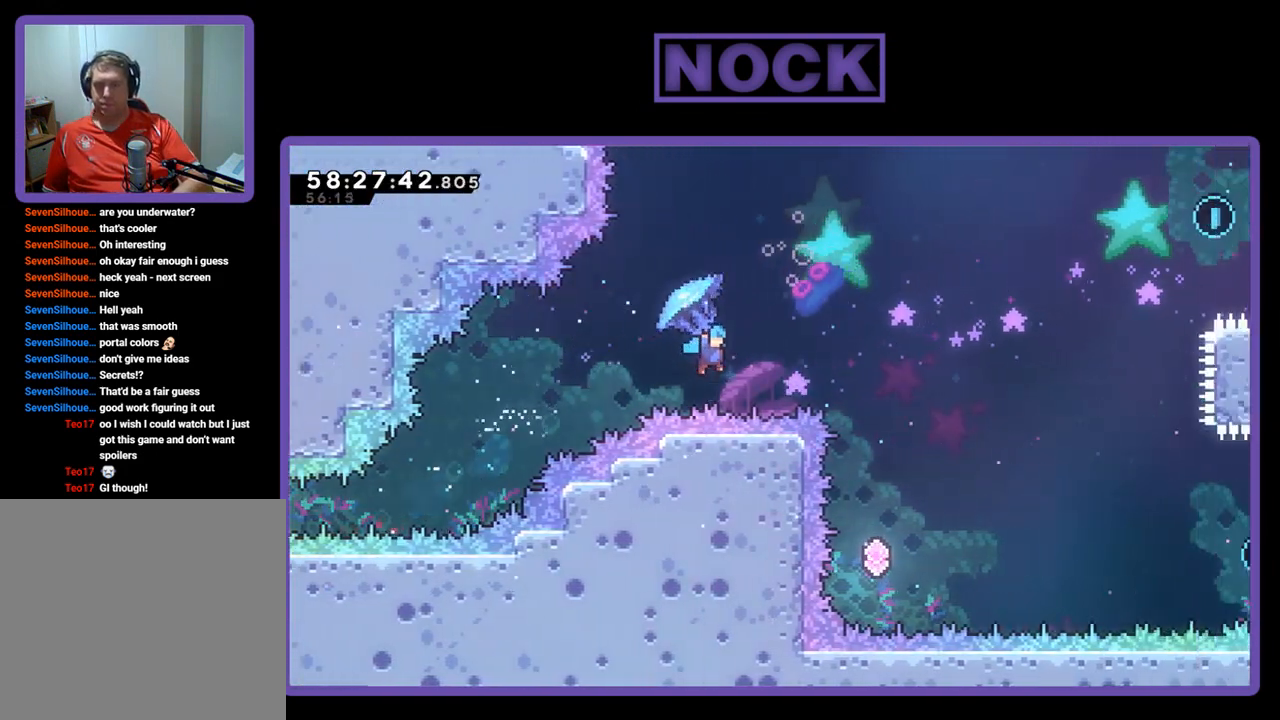
{"buttons": [], "right_stick": "center", "events": [[200, "CROSS", "up"], [200, "R2", "up"], [267, "DPAD_RIGHT", "up"]]}
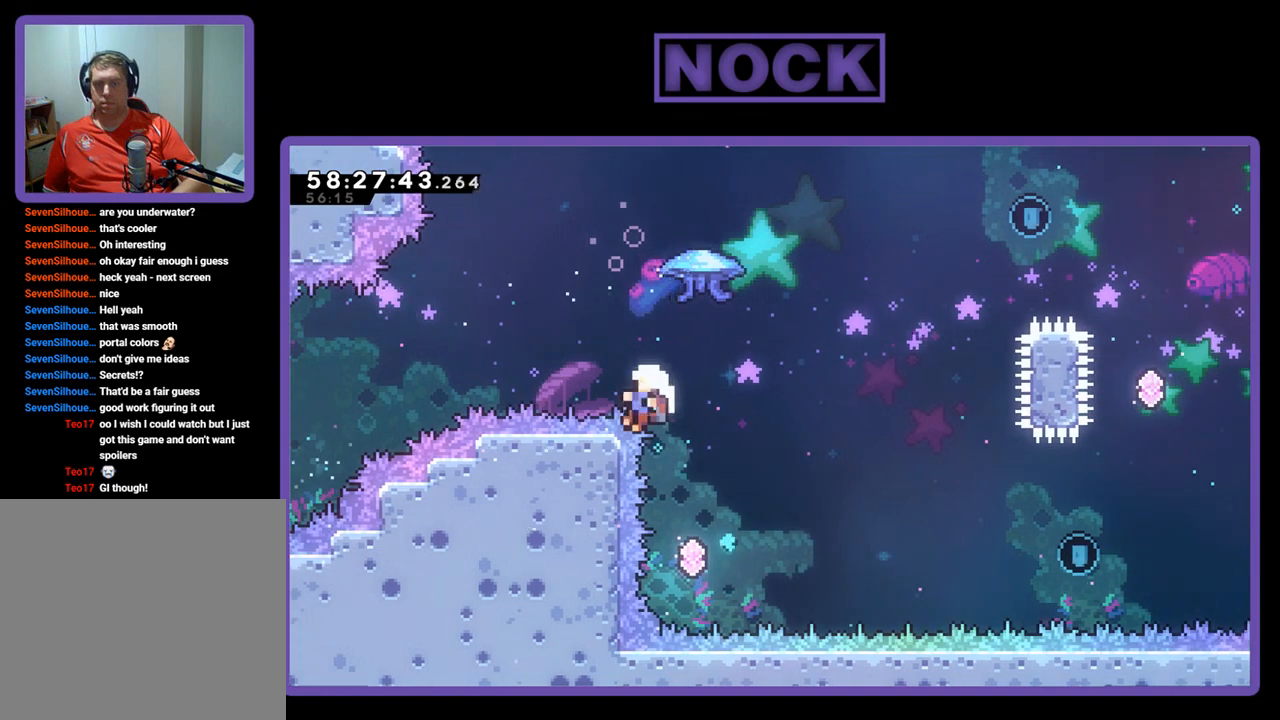
{"buttons": [], "right_stick": "center", "events": [[67, "DPAD_RIGHT", "down"], [233, "DPAD_UP", "down"], [300, "DPAD_RIGHT", "up"], [300, "DPAD_UP", "up"]]}
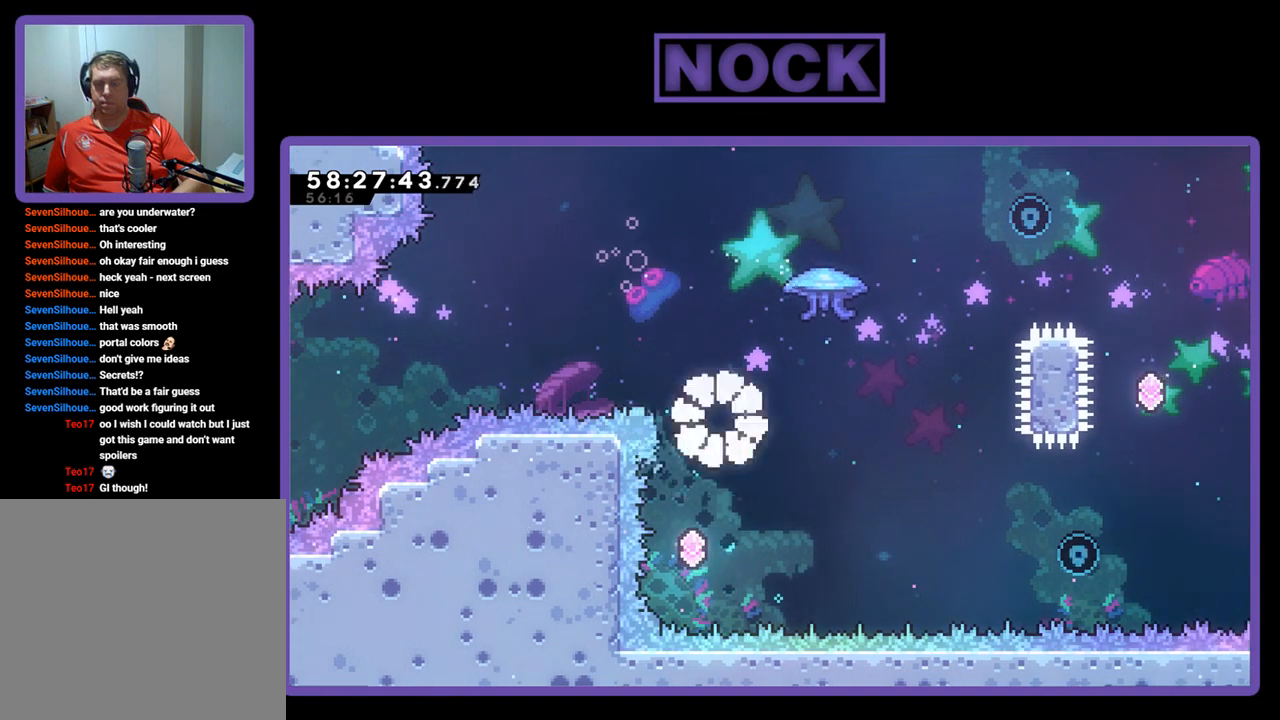
{"buttons": [], "right_stick": "center", "events": []}
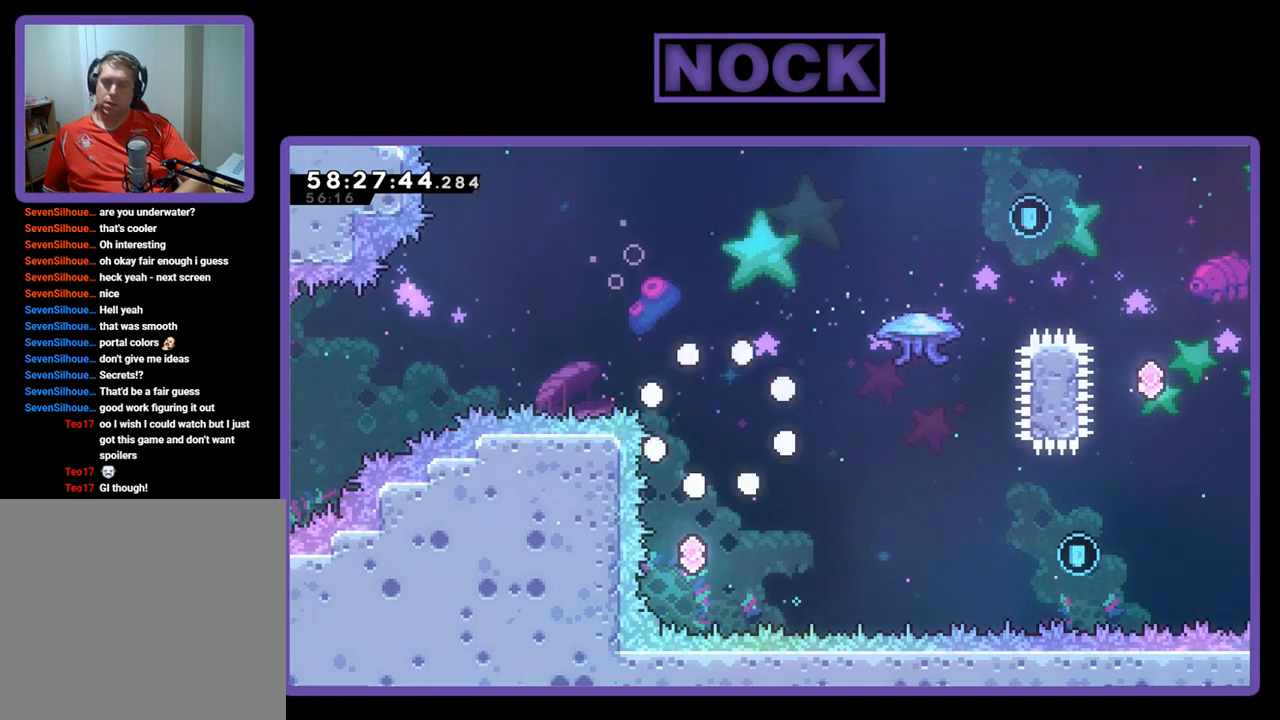
{"buttons": ["R2"], "right_stick": "center", "events": [[433, "R2", "down"]]}
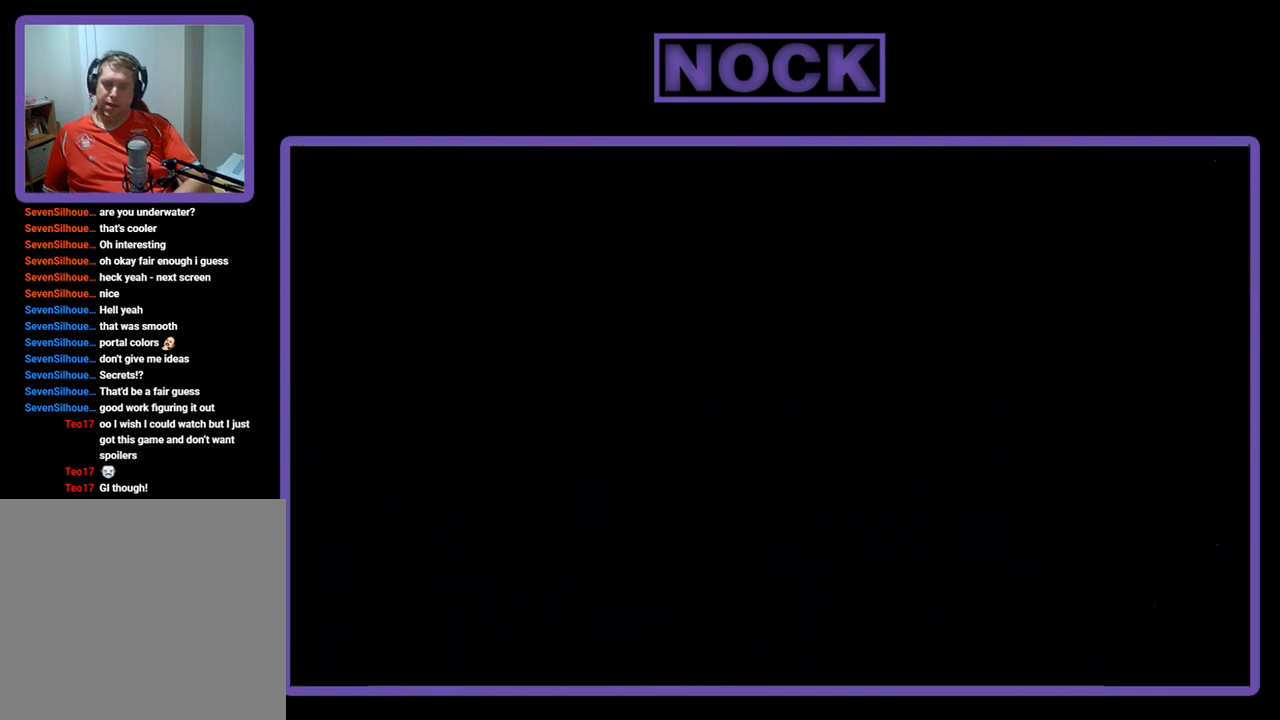
{"buttons": ["R2"], "right_stick": "center", "events": []}
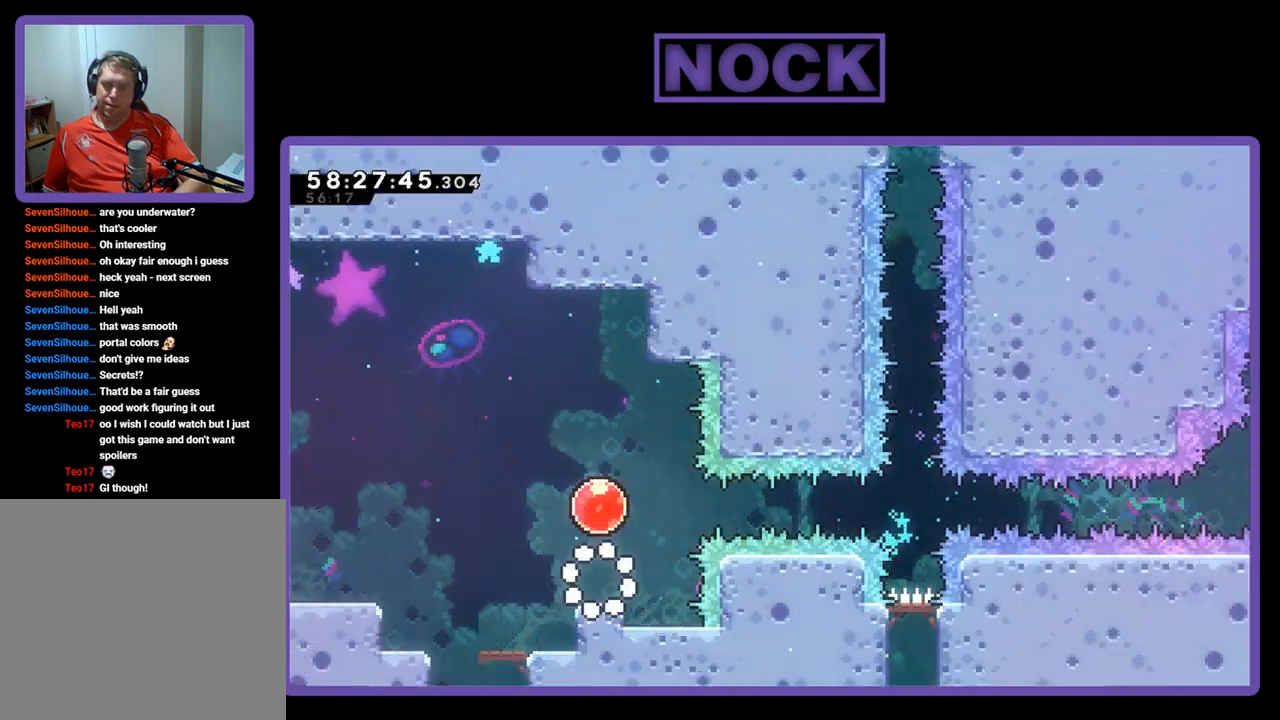
{"buttons": ["R2"], "right_stick": "center", "events": []}
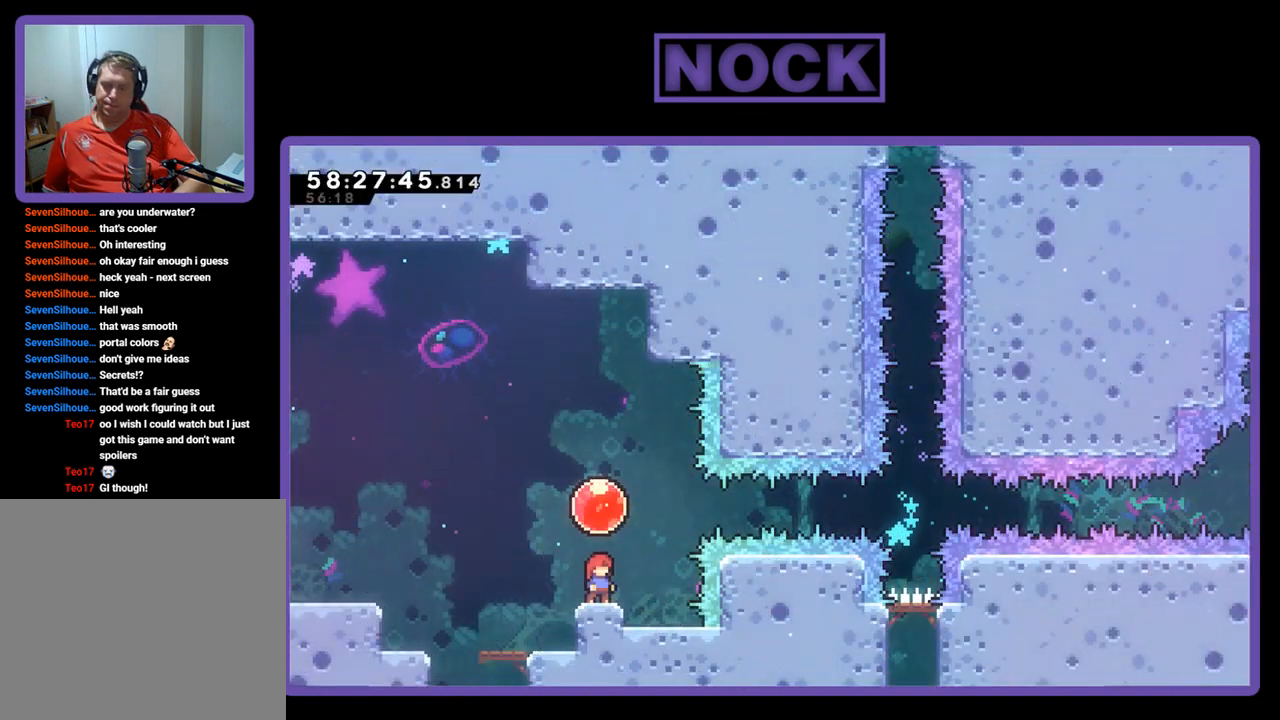
{"buttons": ["R2", "DPAD_RIGHT"], "right_stick": "center", "events": [[33, "CROSS", "down"], [100, "DPAD_RIGHT", "down"], [233, "CROSS", "up"]]}